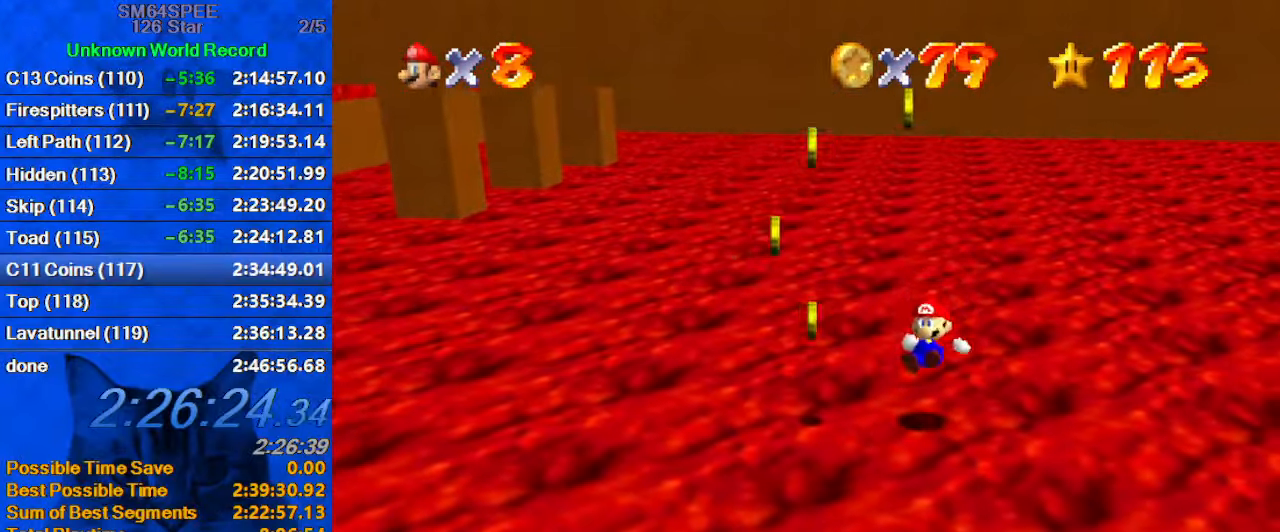
Gameplay with keyboard; each line is a JSON object with the keys held at the frame after it. "events" lists presses ("down") and releases ("up") of "a", "c", "ctrl", "d", "down", "left", "return", "right", "s", "shift", "up", "w", "x" and "y" between this image and that frame as [ms after this image, input, new state], when the widget could be followed in between. No other keys are recorded. Mouse input is not recorded.
{"keys": ["left"], "events": [[300, "left", "down"]]}
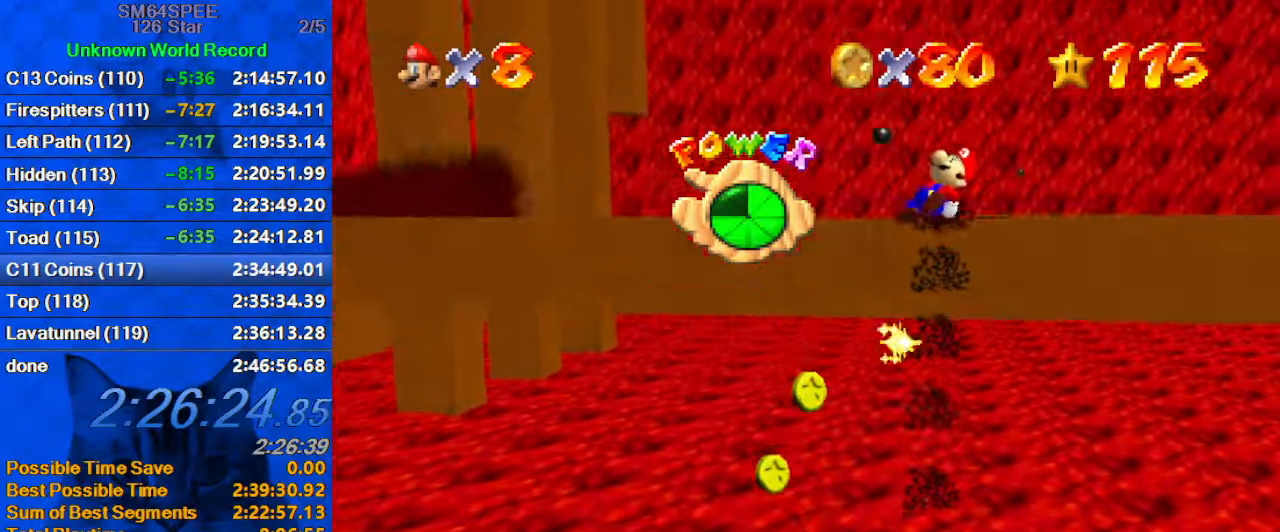
{"keys": [], "events": [[67, "left", "up"], [300, "left", "down"], [367, "up", "down"], [400, "up", "up"], [433, "left", "up"]]}
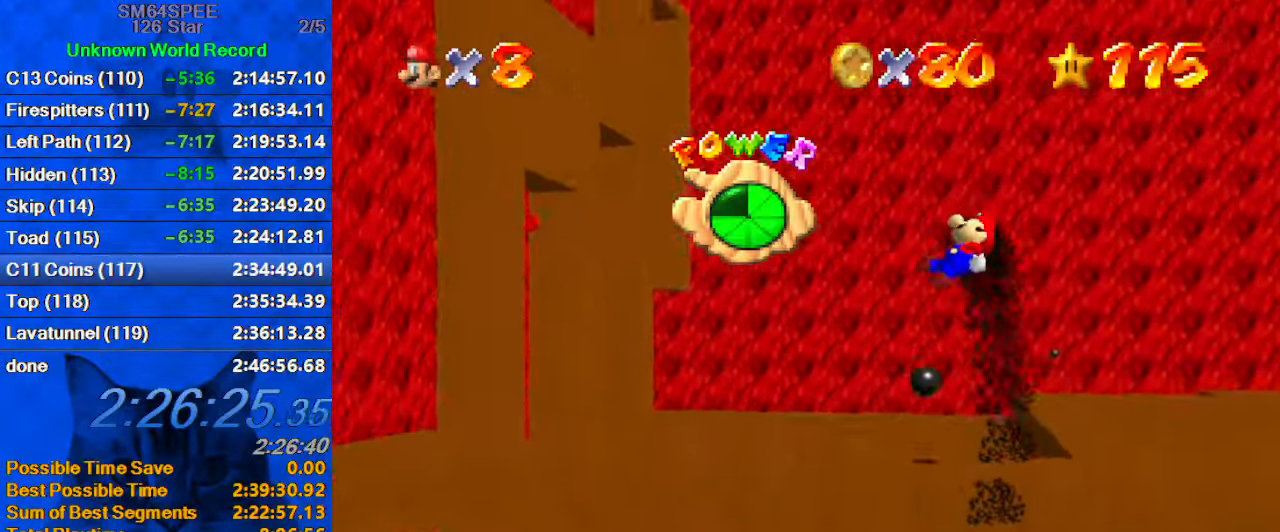
{"keys": ["up"], "events": [[100, "d", "down"], [233, "d", "up"], [267, "left", "down"], [267, "up", "down"], [467, "left", "up"]]}
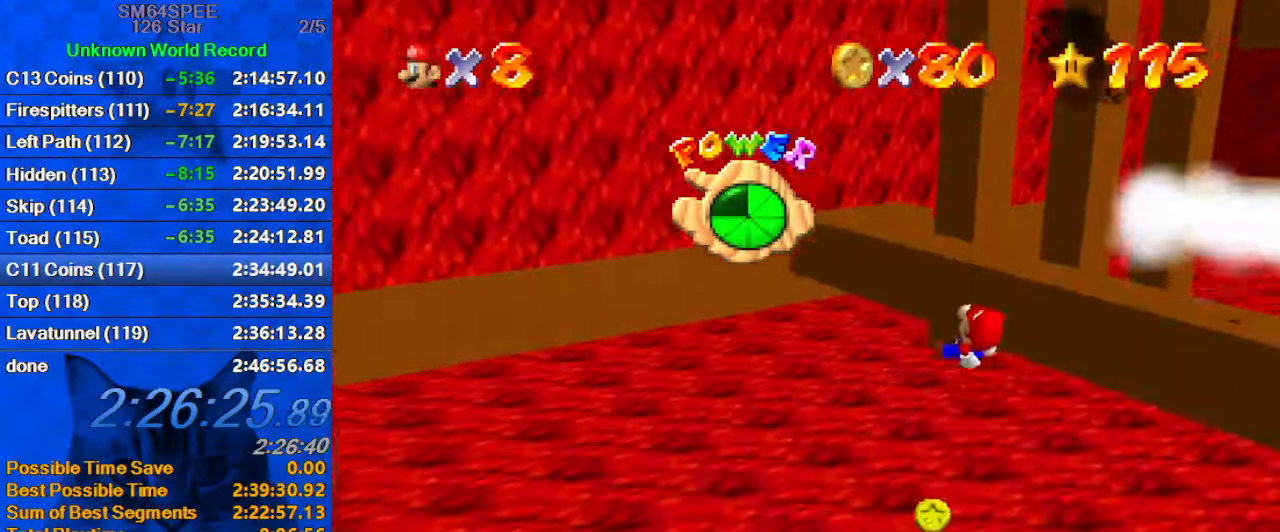
{"keys": ["right"], "events": [[233, "d", "down"], [233, "right", "down"], [400, "up", "up"], [433, "d", "up"]]}
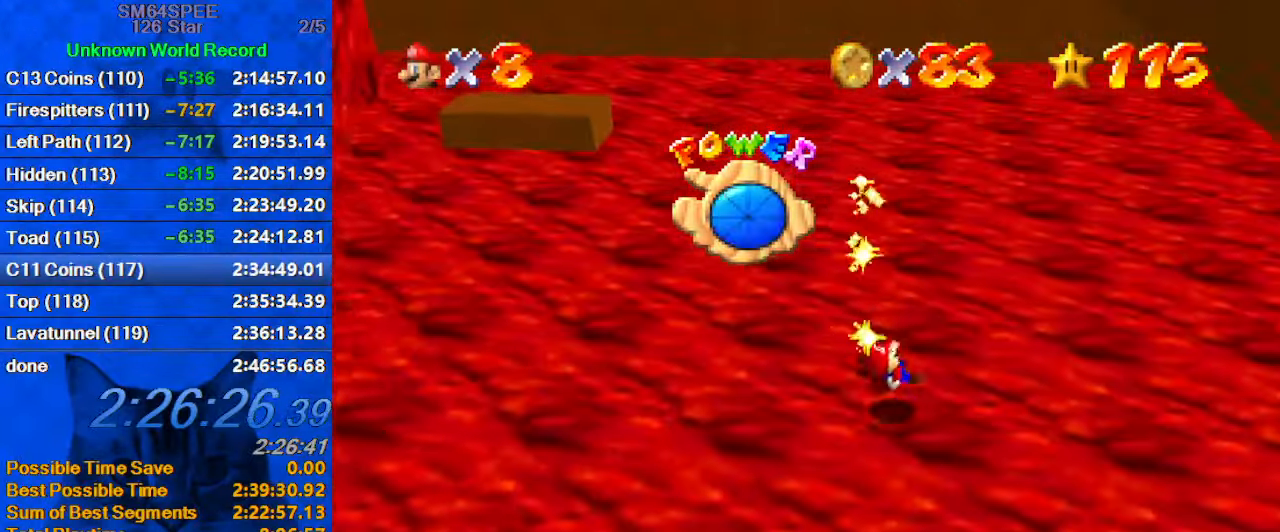
{"keys": [], "events": [[33, "down", "down"], [267, "down", "up"], [267, "right", "up"]]}
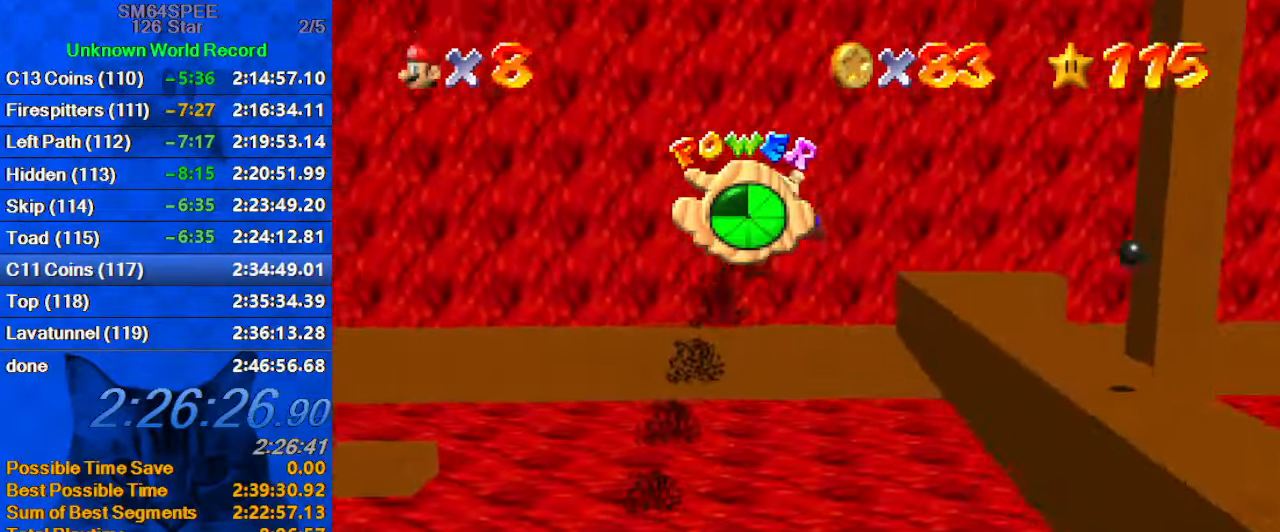
{"keys": ["left", "up"], "events": [[67, "right", "down"], [67, "up", "down"], [400, "right", "up"], [500, "left", "down"]]}
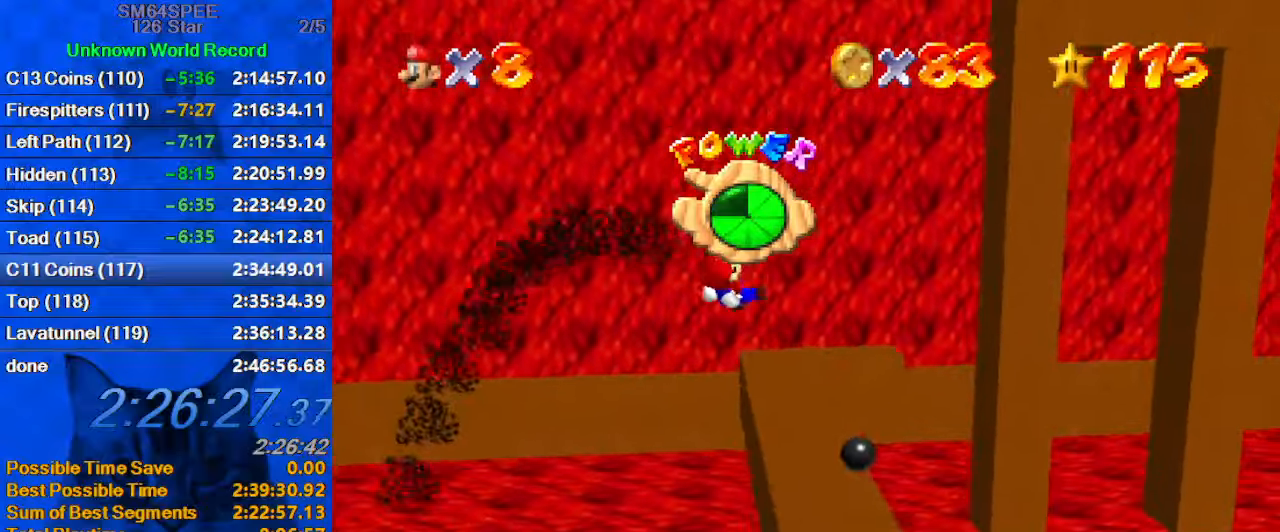
{"keys": ["left"], "events": [[200, "left", "up"], [234, "up", "up"], [434, "left", "down"]]}
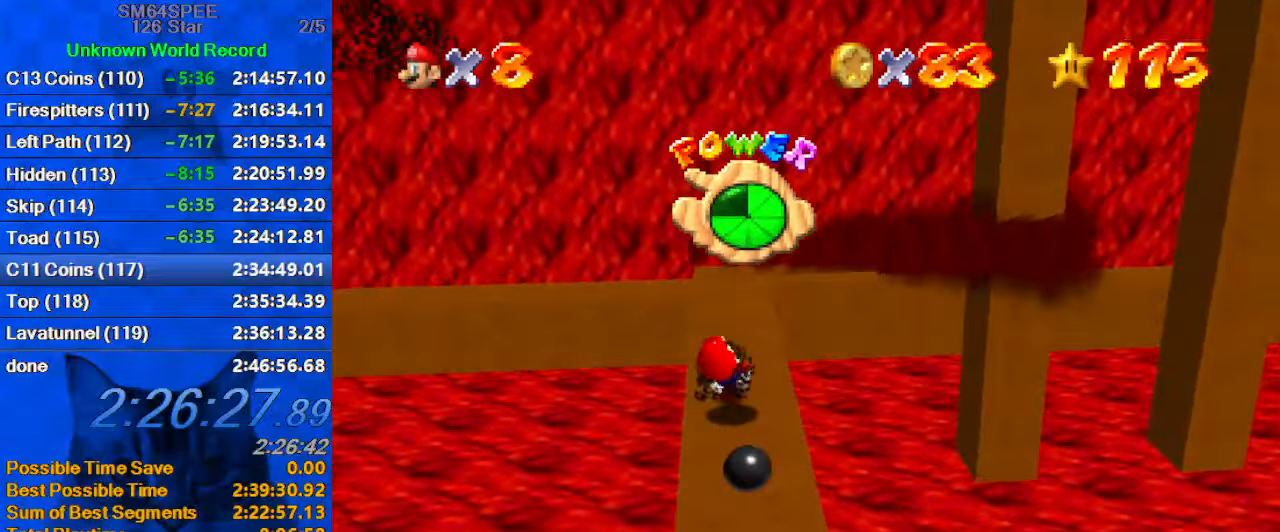
{"keys": ["a", "left", "up"], "events": [[67, "left", "up"], [100, "right", "down"], [100, "up", "down"], [200, "a", "down"], [267, "right", "up"], [334, "a", "up"], [334, "left", "down"], [400, "a", "down"]]}
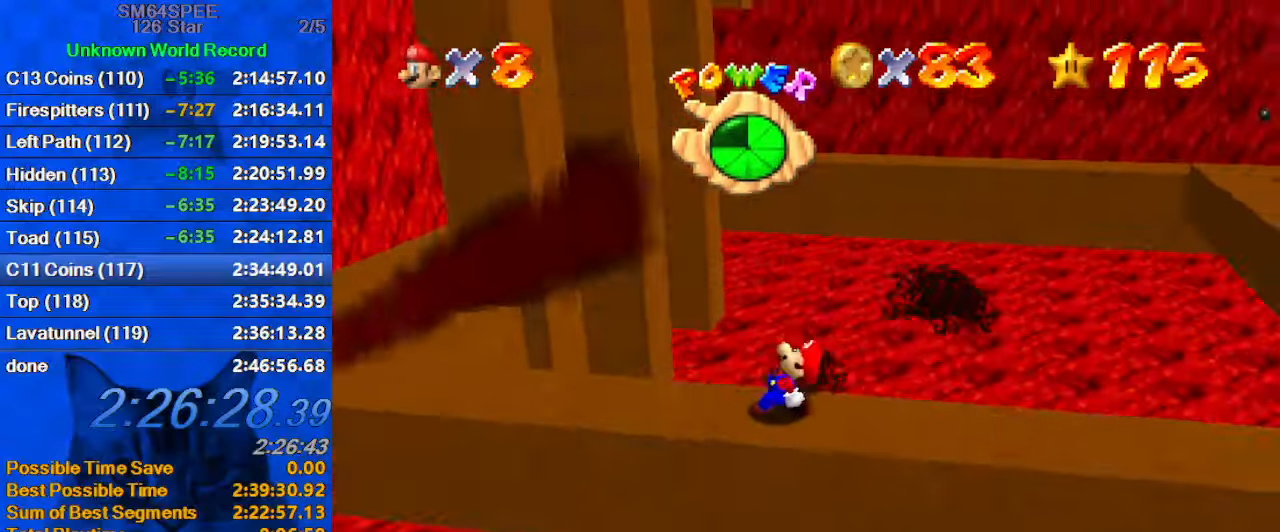
{"keys": ["left"], "events": [[34, "a", "up"], [34, "up", "up"]]}
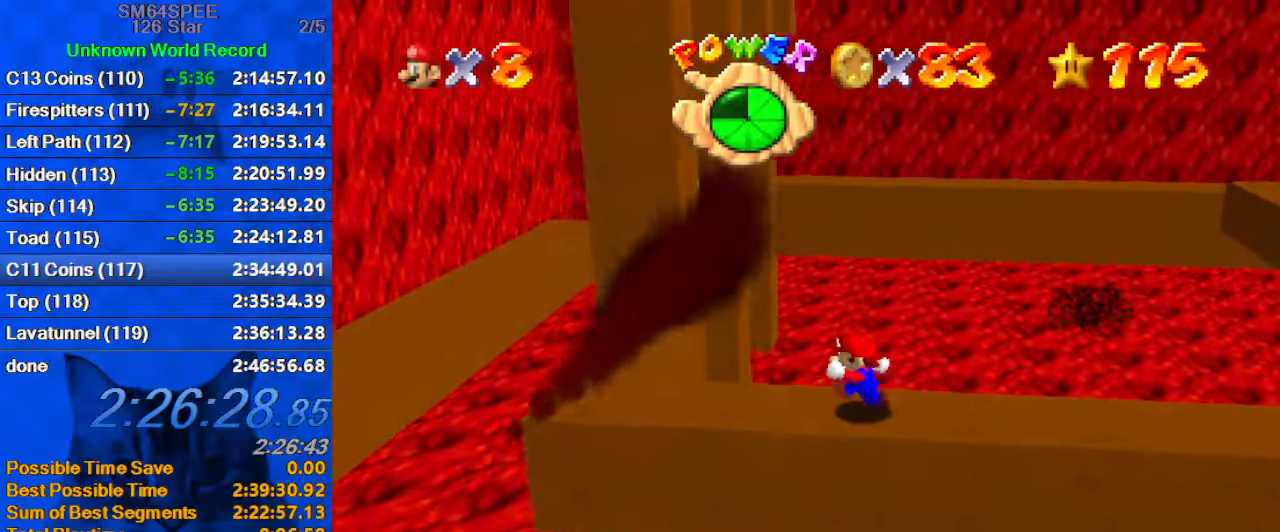
{"keys": [], "events": [[34, "left", "up"], [234, "left", "down"], [267, "down", "down"], [334, "down", "up"], [367, "left", "up"]]}
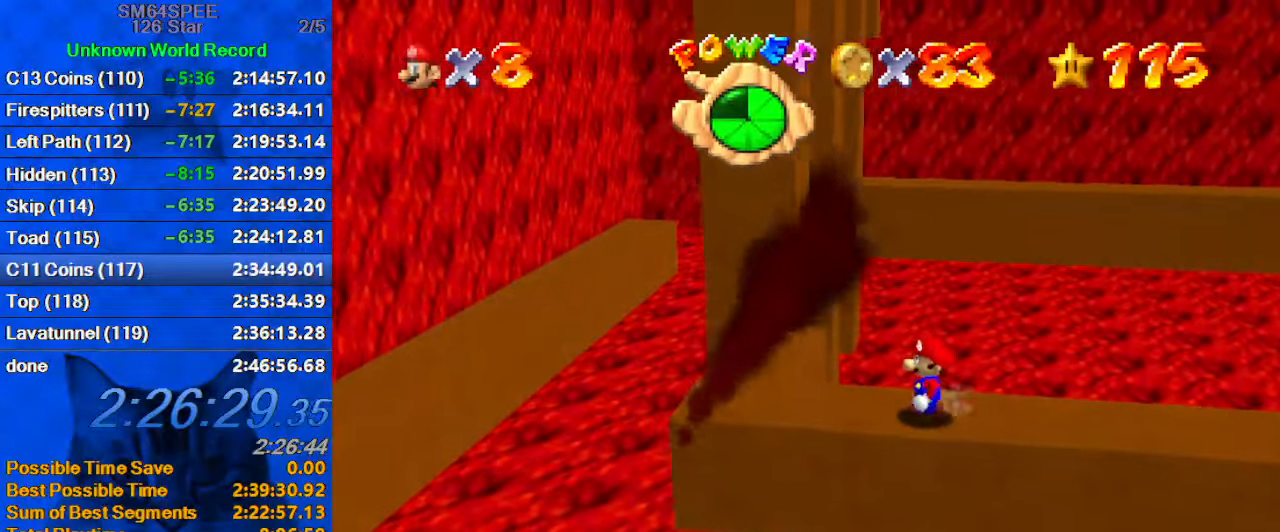
{"keys": ["left"], "events": [[367, "left", "down"]]}
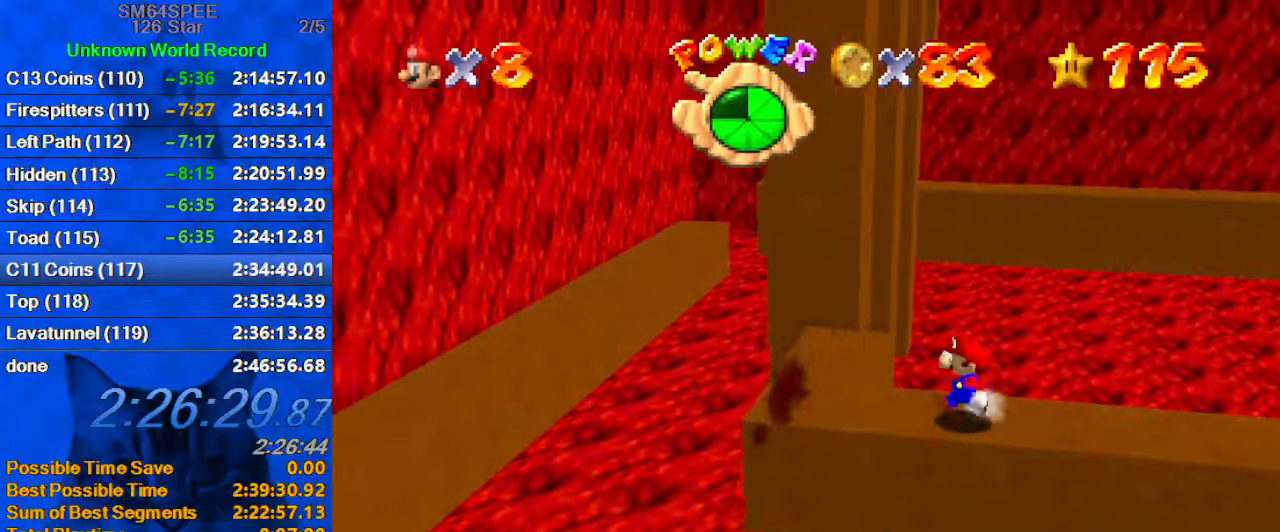
{"keys": ["up"], "events": [[300, "c", "down"], [300, "up", "down"], [334, "s", "down"], [434, "c", "up"], [434, "left", "up"], [500, "s", "up"]]}
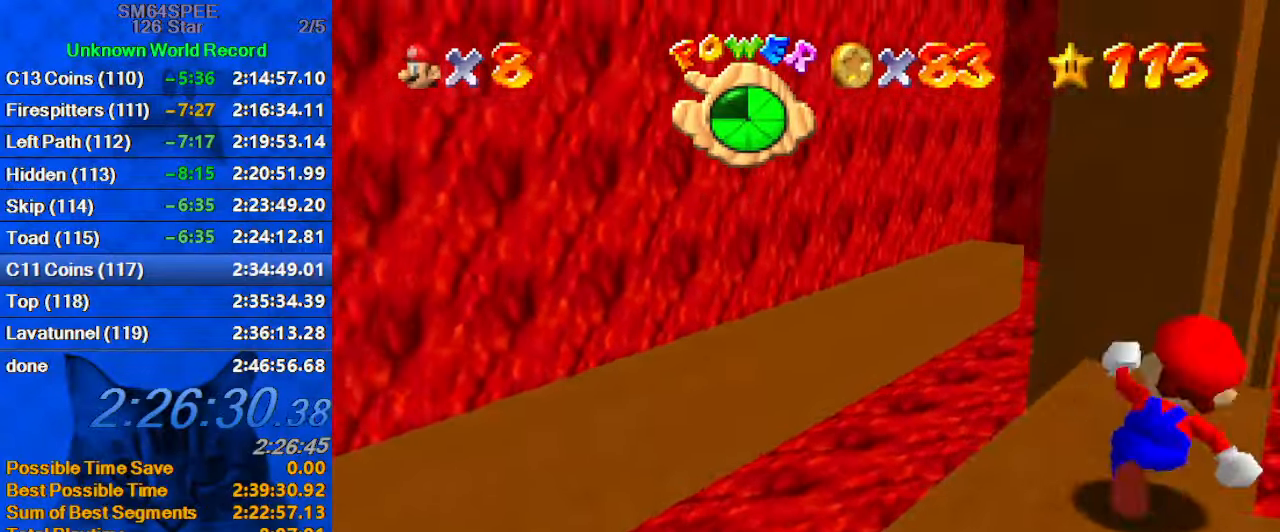
{"keys": ["c", "right"], "events": [[134, "y", "down"], [167, "shift", "down"], [234, "right", "down"], [300, "y", "up"], [367, "shift", "up"], [367, "up", "up"], [467, "c", "down"]]}
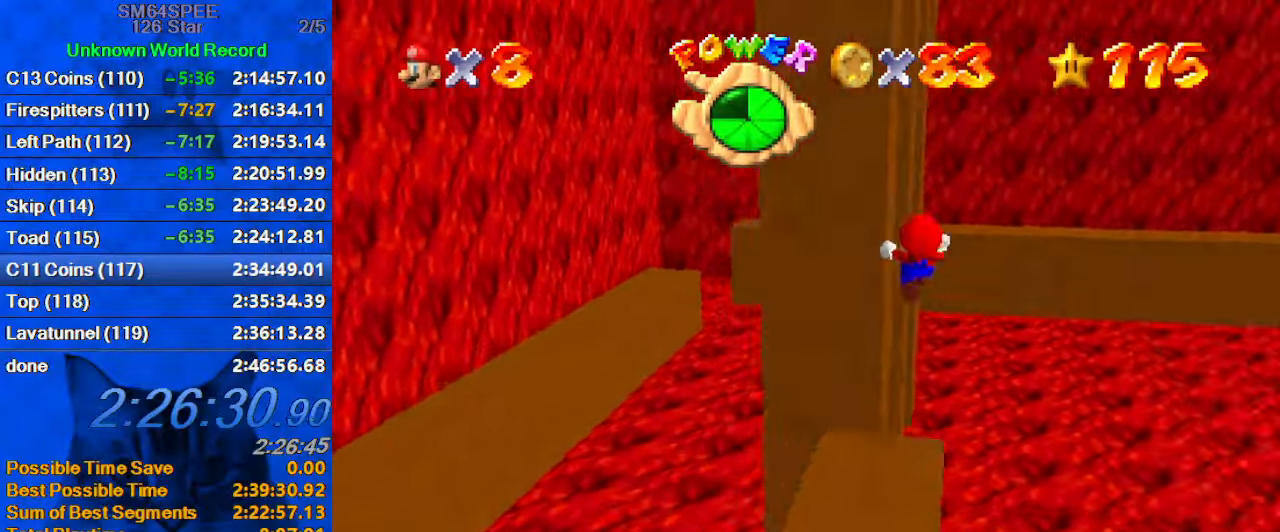
{"keys": ["shift", "up"], "events": [[34, "c", "up"], [34, "up", "down"], [200, "d", "down"], [234, "d", "up"], [234, "right", "up"], [267, "d", "down"], [367, "d", "up"], [467, "shift", "down"]]}
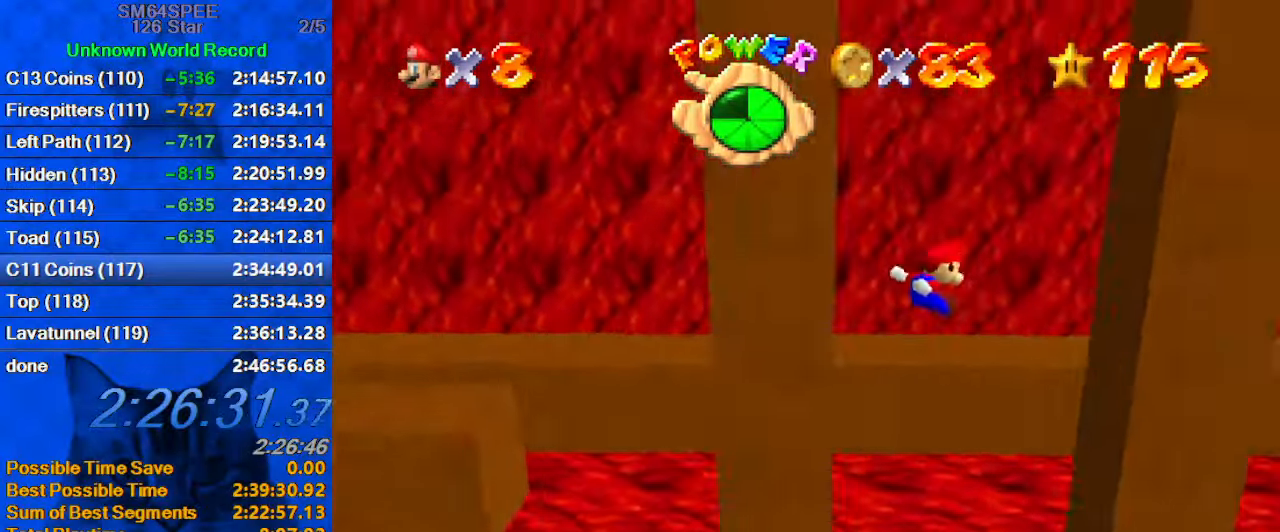
{"keys": ["left", "shift"], "events": [[67, "right", "down"], [167, "shift", "up"], [300, "left", "down"], [300, "up", "up"], [334, "right", "up"], [334, "shift", "down"]]}
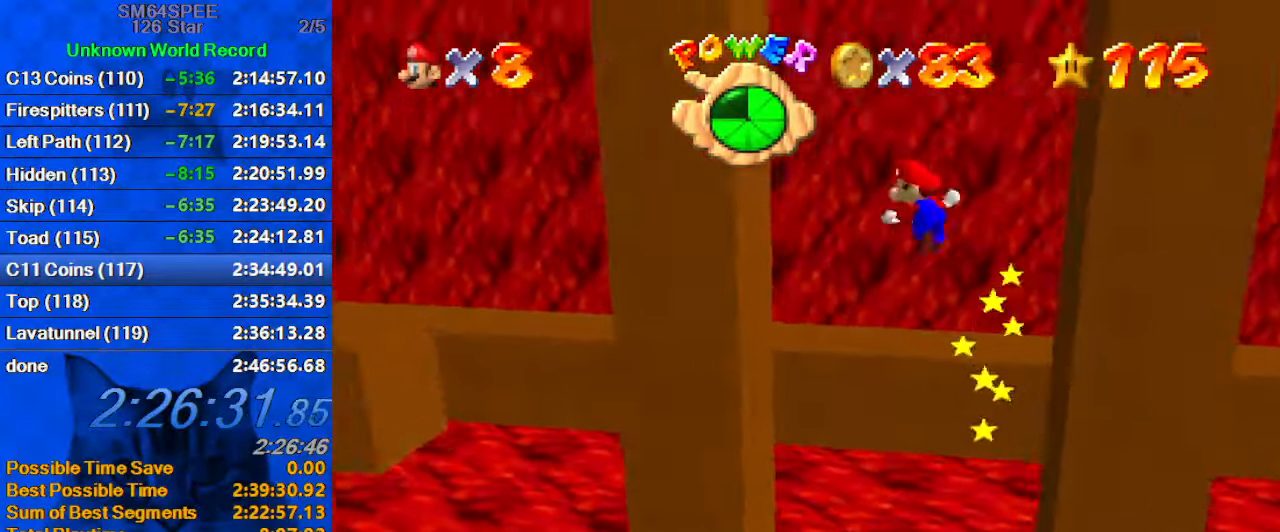
{"keys": ["down", "right", "shift"], "events": [[166, "down", "down"], [233, "shift", "up"], [366, "shift", "down"], [500, "left", "up"], [500, "right", "down"]]}
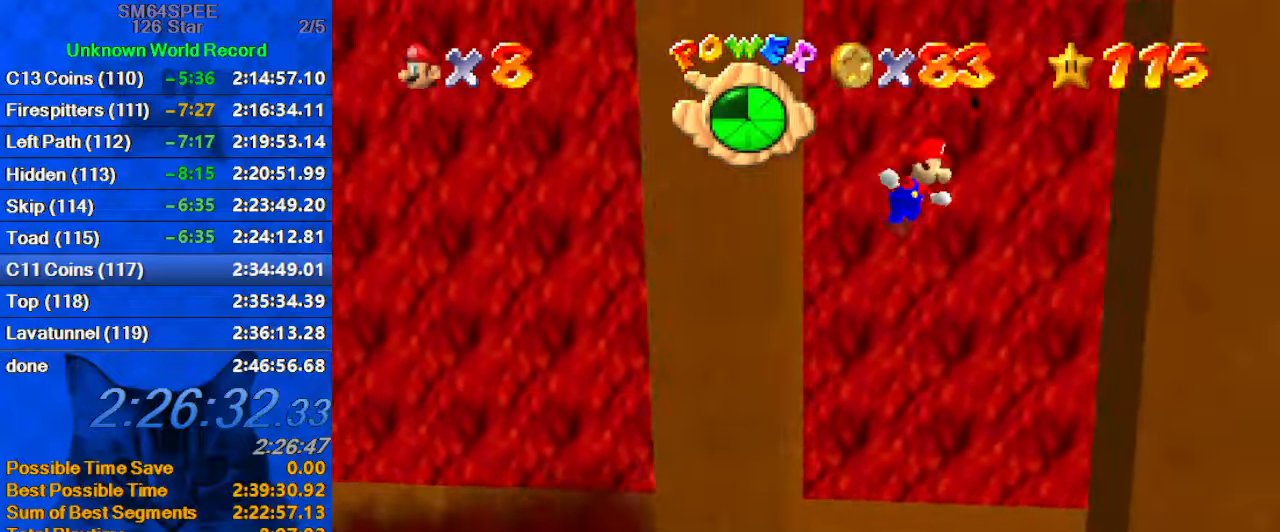
{"keys": ["right", "shift", "up"], "events": [[133, "down", "up"], [133, "shift", "up"], [233, "shift", "down"], [366, "shift", "up"], [500, "shift", "down"], [500, "up", "down"]]}
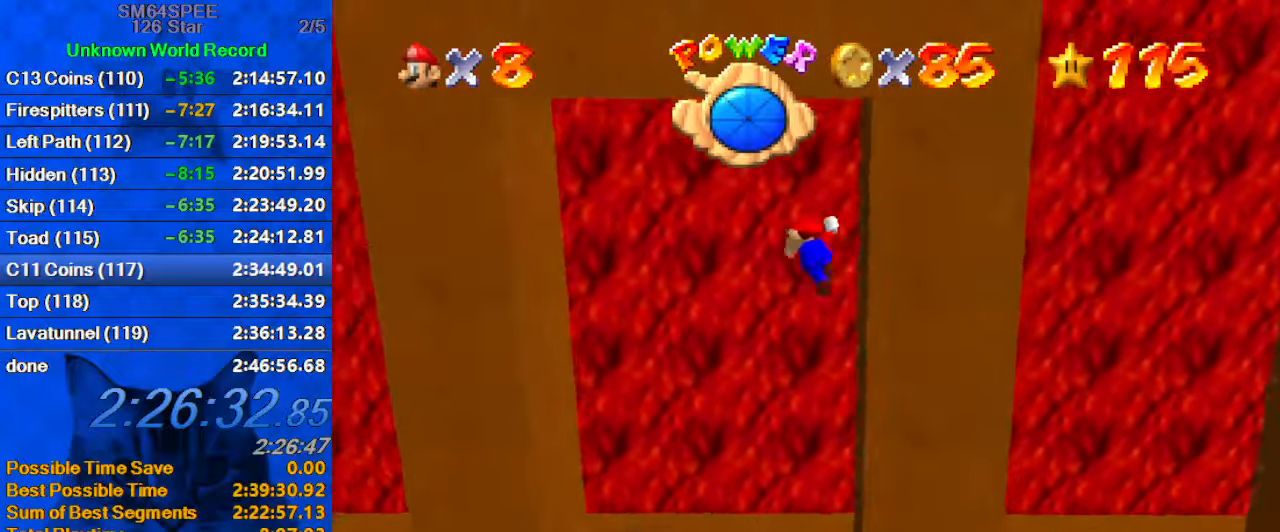
{"keys": ["d", "up"], "events": [[166, "shift", "up"], [233, "right", "up"], [400, "d", "down"]]}
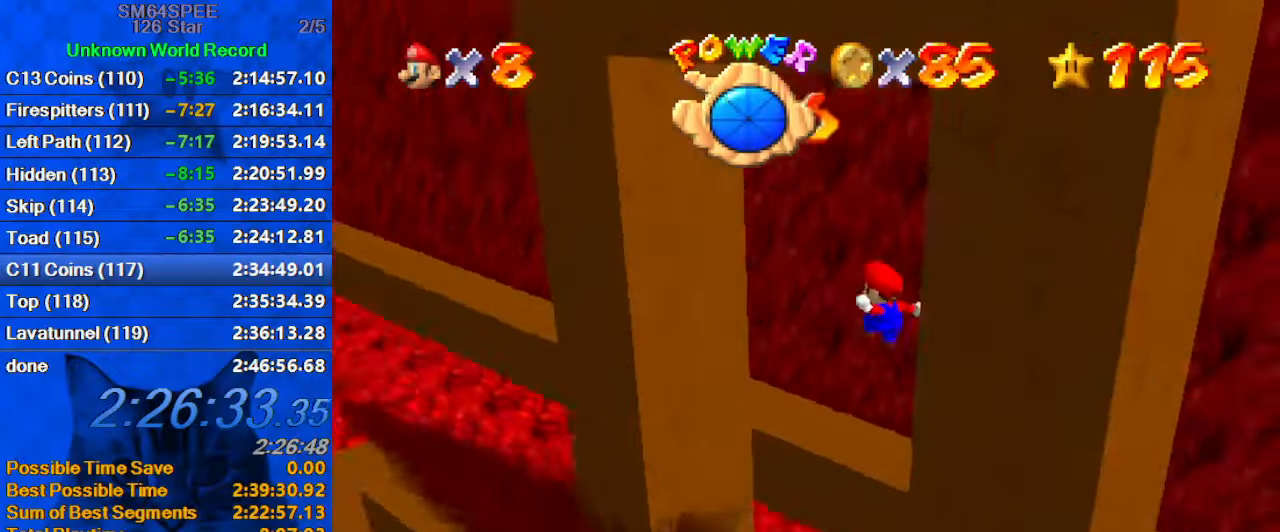
{"keys": ["ctrl", "right", "up"], "events": [[33, "d", "up"], [66, "d", "down"], [66, "right", "down"], [200, "d", "up"], [400, "ctrl", "down"]]}
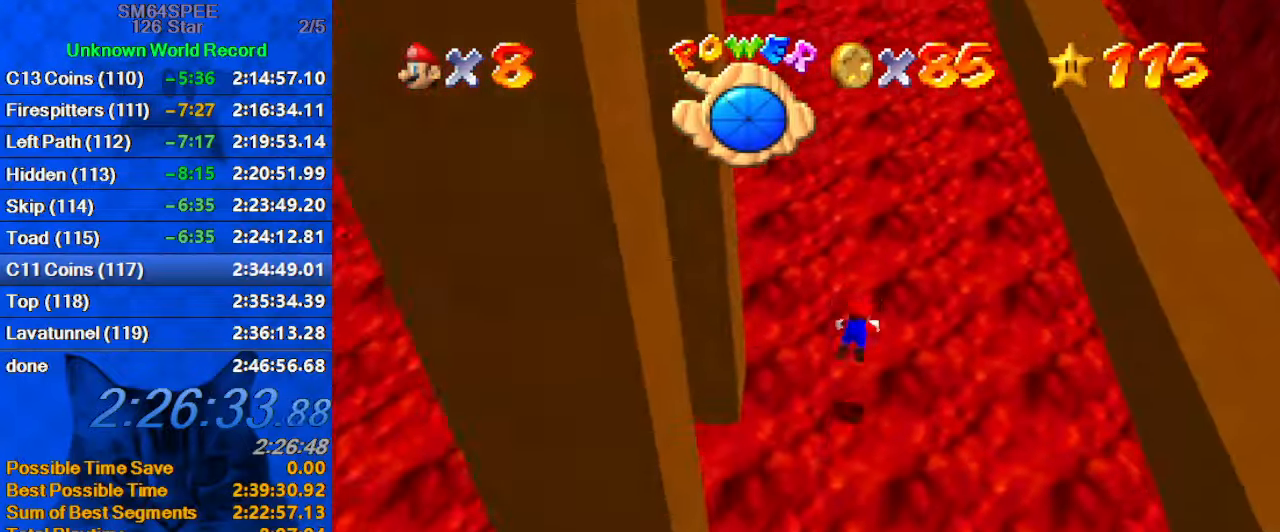
{"keys": ["right", "up"], "events": [[400, "ctrl", "up"]]}
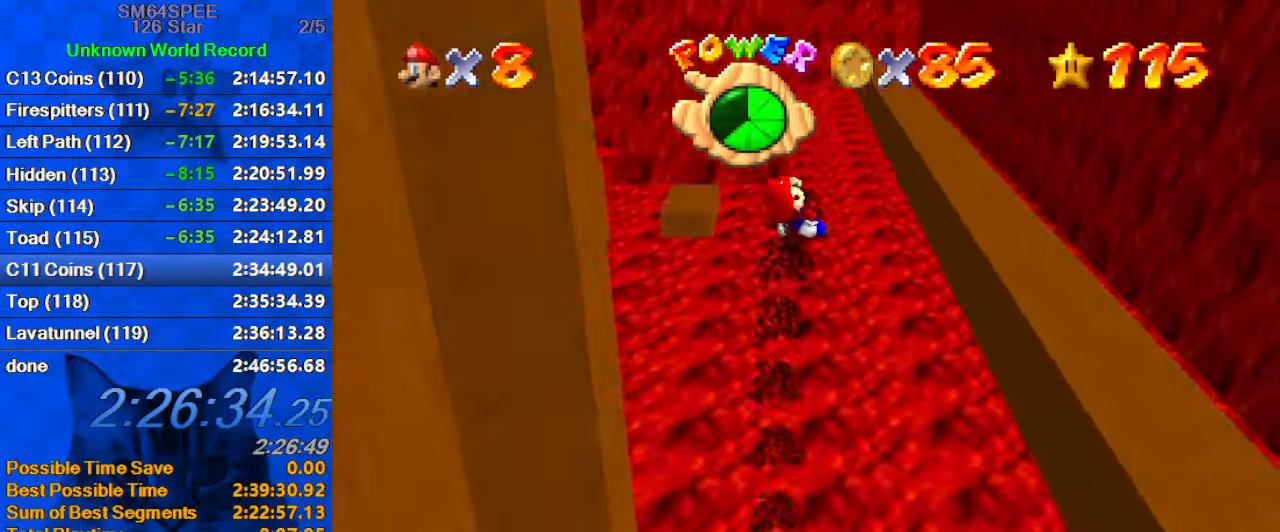
{"keys": ["right"], "events": [[433, "up", "up"]]}
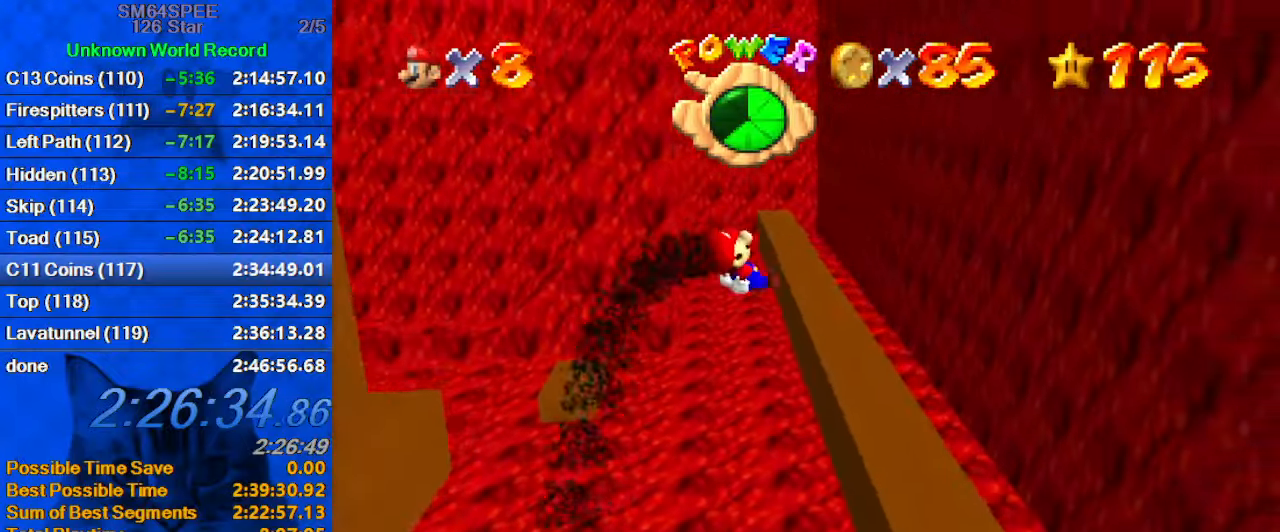
{"keys": ["right"], "events": []}
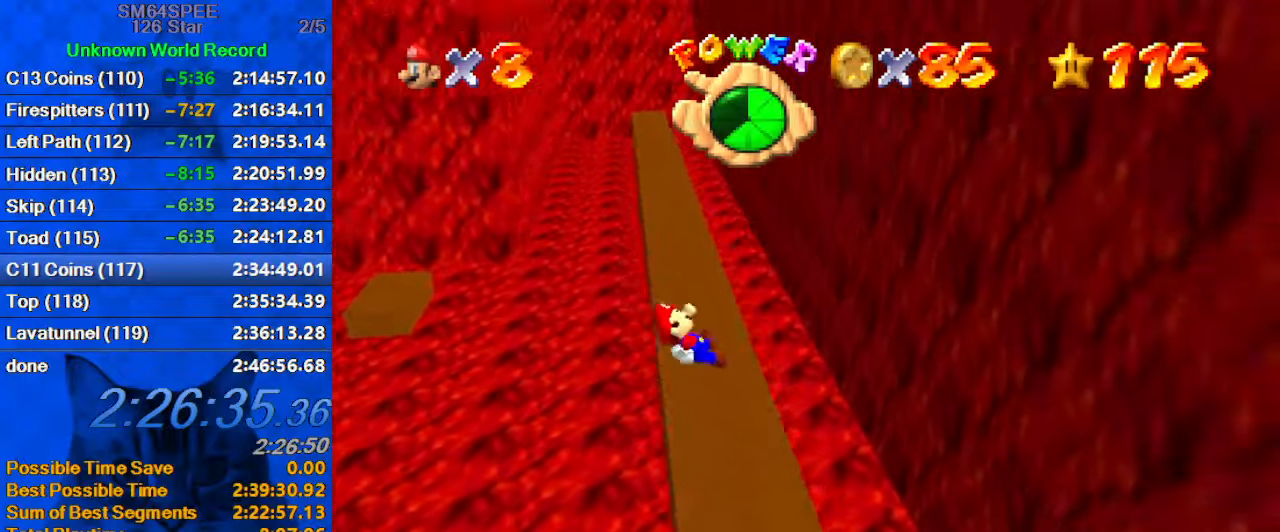
{"keys": [], "events": [[466, "right", "up"]]}
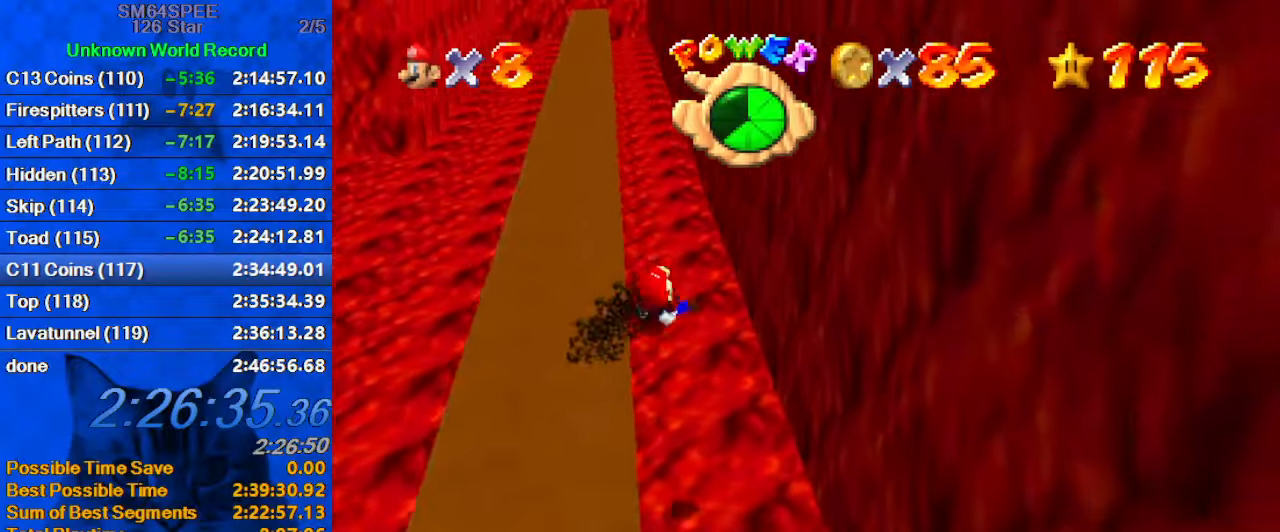
{"keys": [], "events": []}
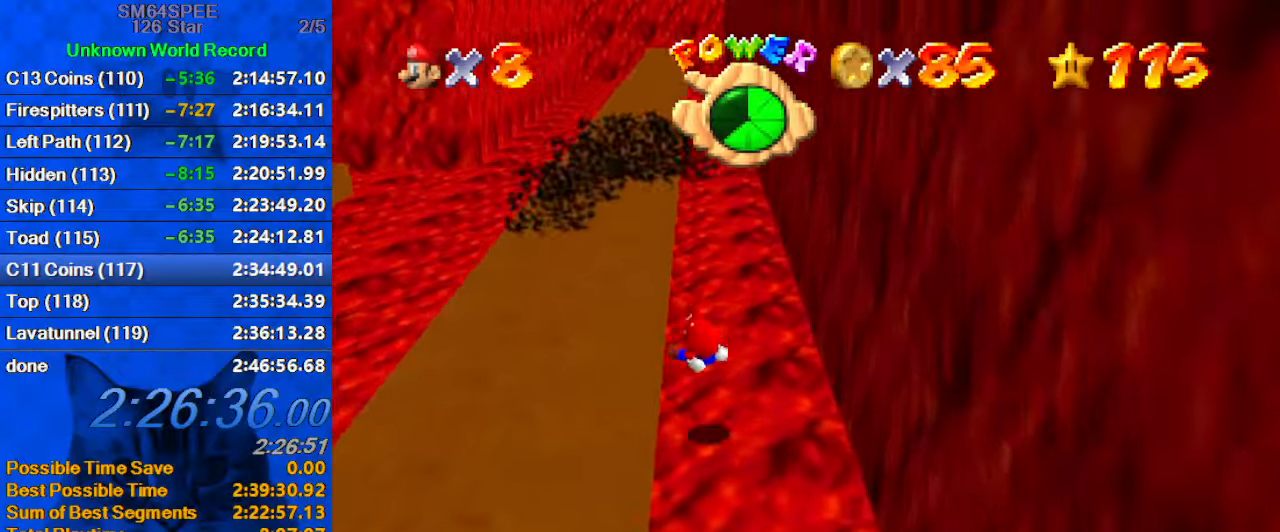
{"keys": [], "events": []}
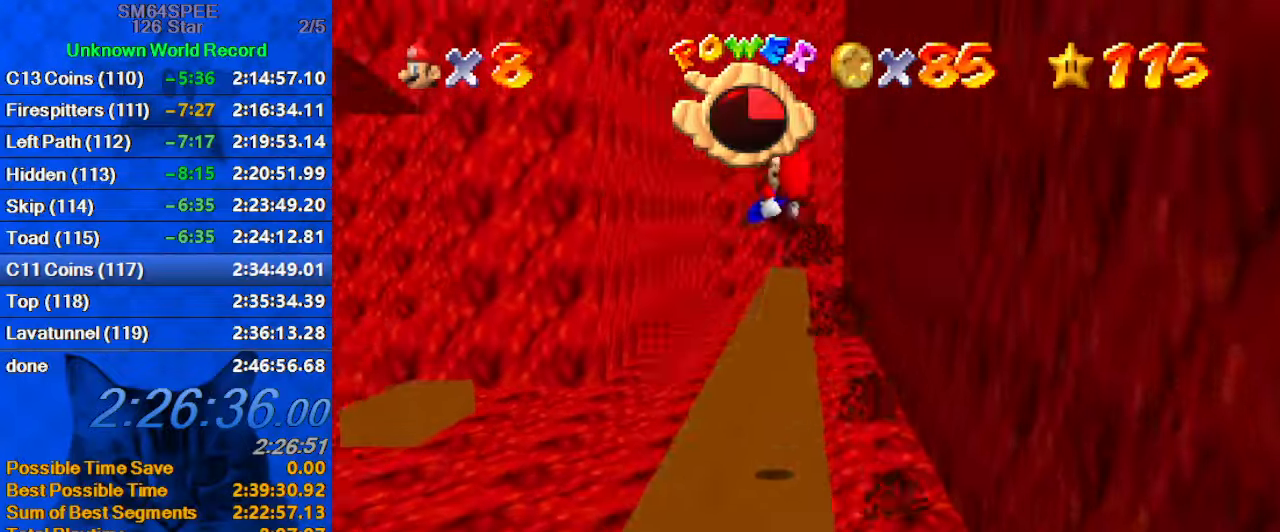
{"keys": [], "events": []}
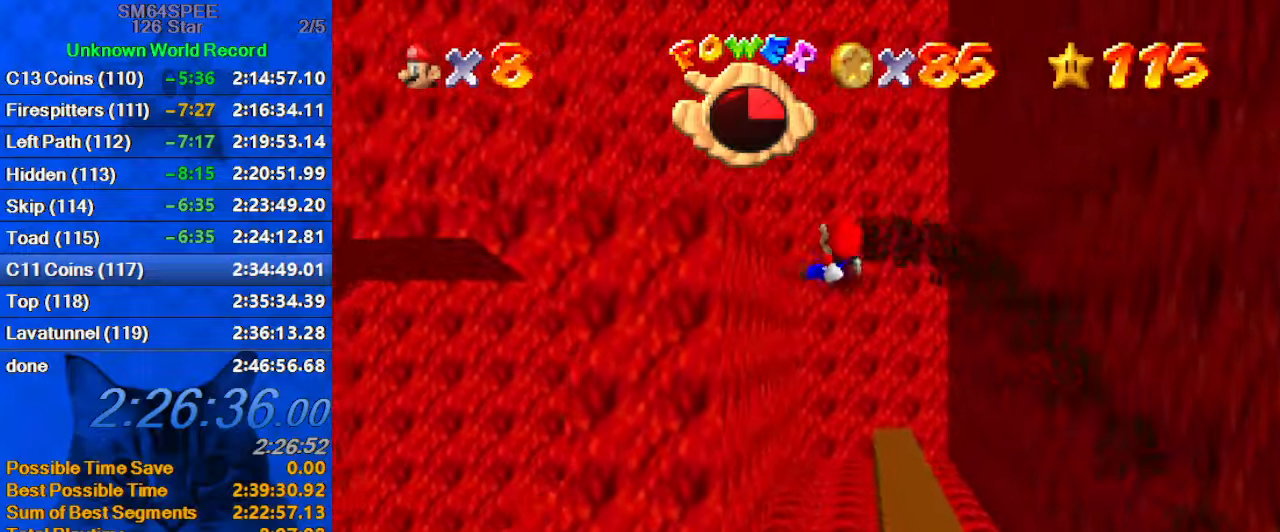
{"keys": [], "events": []}
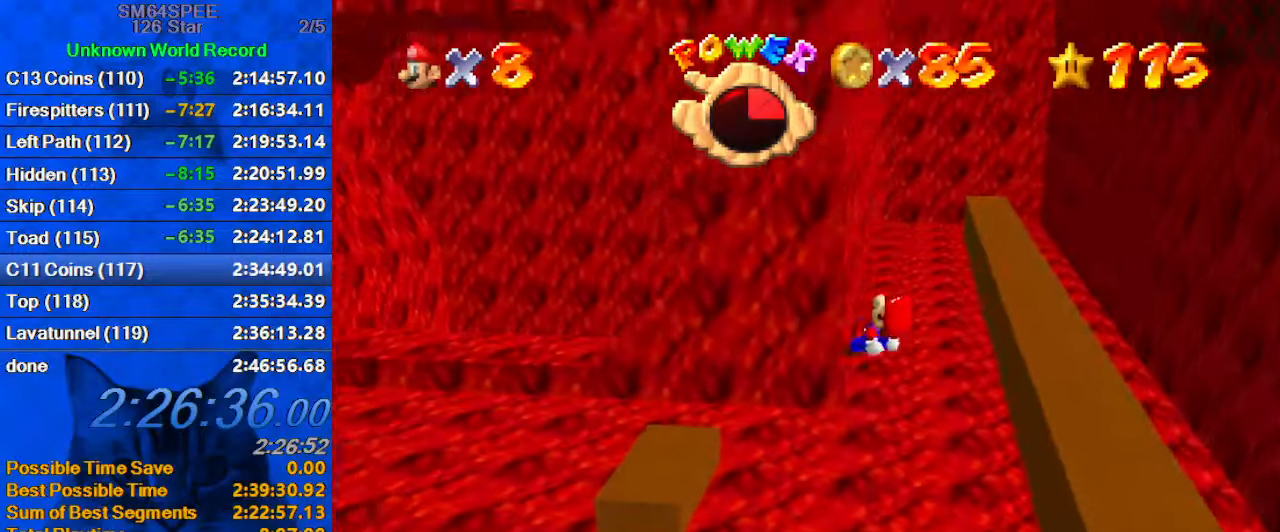
{"keys": [], "events": []}
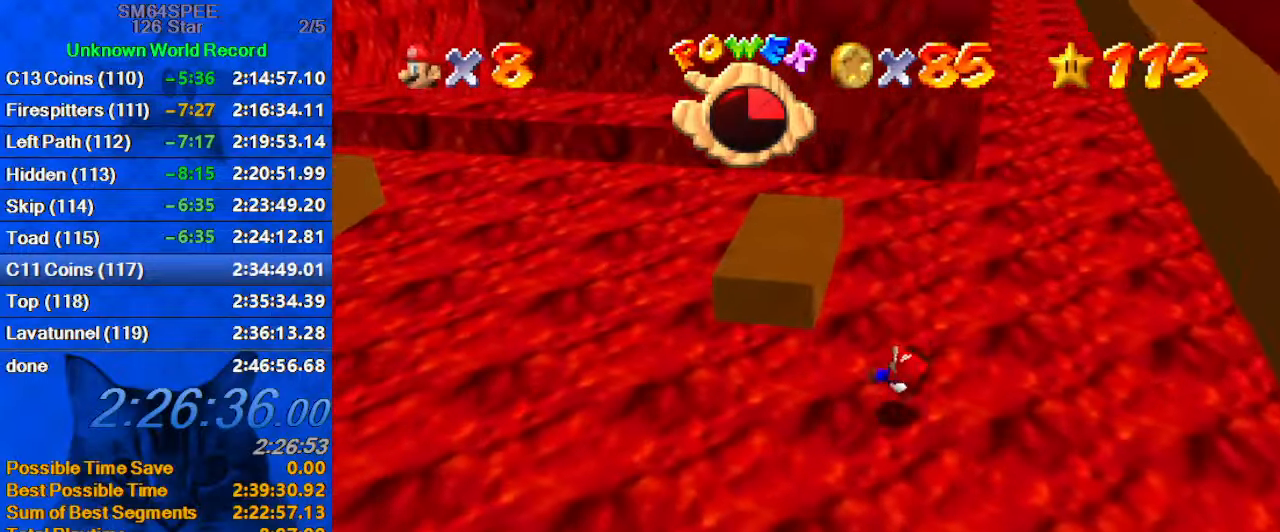
{"keys": ["ctrl", "shift", "y"], "events": [[267, "right", "down"], [300, "ctrl", "down"], [300, "return", "down"], [300, "right", "up"], [367, "ctrl", "up"], [367, "return", "up"], [367, "shift", "down"], [400, "shift", "up"], [467, "shift", "down"], [467, "y", "down"], [500, "ctrl", "down"]]}
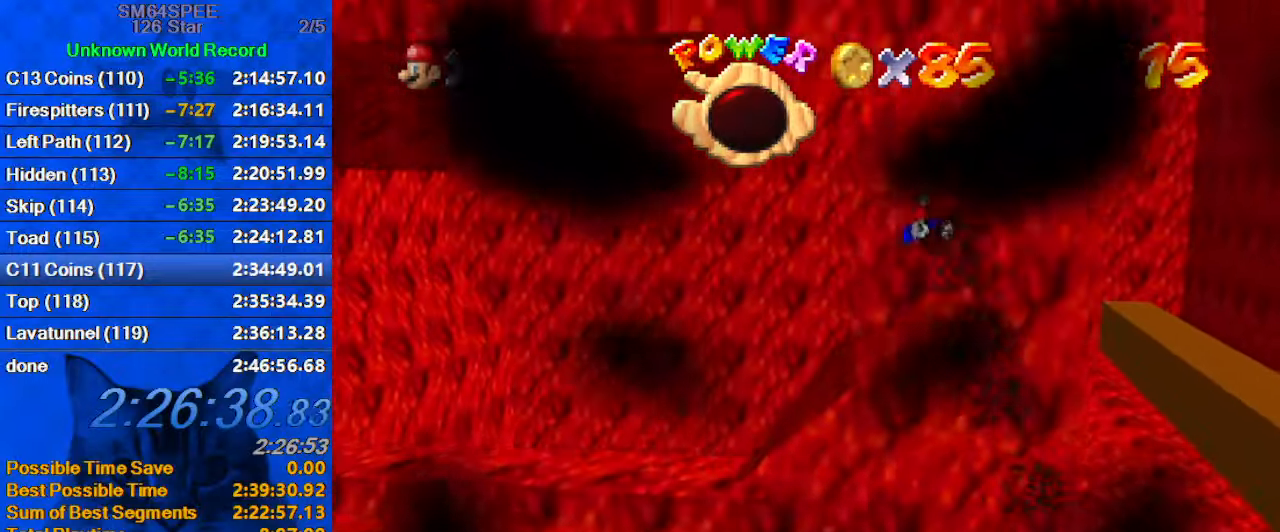
{"keys": ["shift", "y"], "events": [[33, "ctrl", "up"], [33, "shift", "up"], [33, "y", "up"], [133, "shift", "down"], [133, "y", "down"], [233, "shift", "up"], [233, "y", "up"], [333, "shift", "down"], [333, "y", "down"], [467, "shift", "up"], [467, "y", "up"], [500, "shift", "down"], [500, "y", "down"]]}
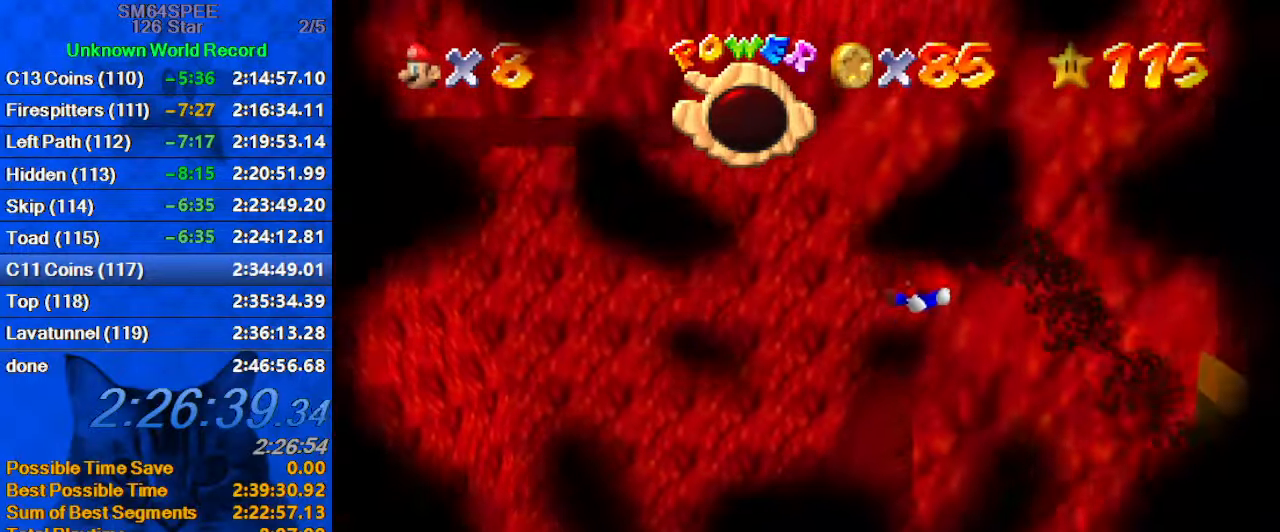
{"keys": [], "events": [[167, "shift", "up"], [167, "y", "up"]]}